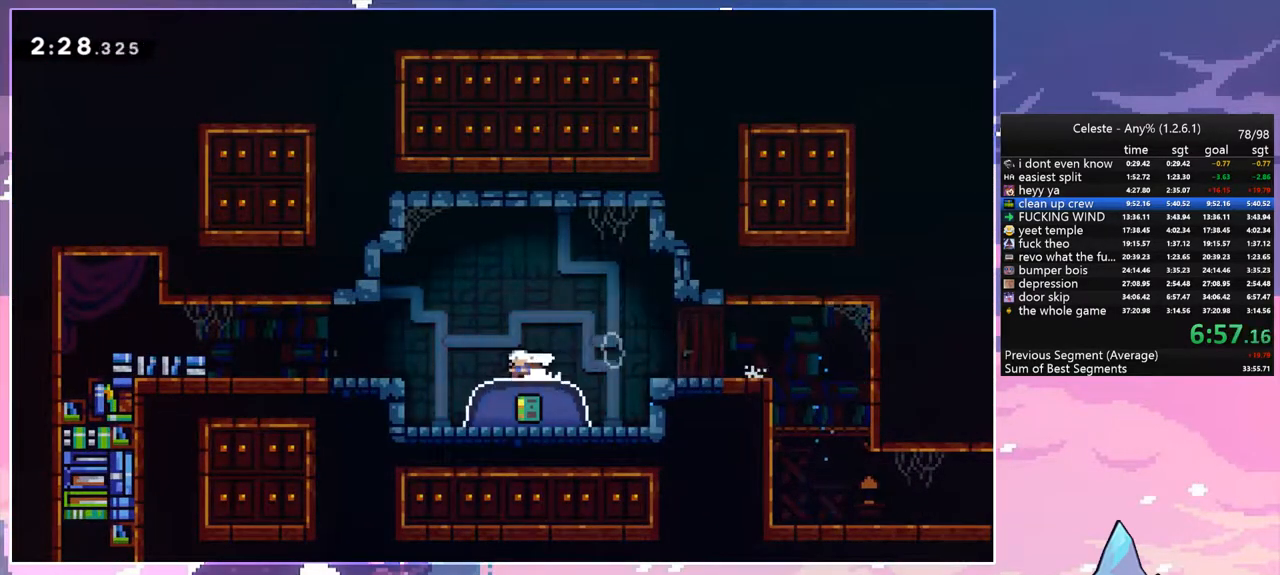
Gameplay with keyboard; each line is a JSON object with the keys held at the frame after it. "events" lists presses ("down") and releases ("up") of "dash", "down", "grab", "jump", "left", "menu", "right", "skip", "space" and "up" between this image and that frame as [ms after this image, input, new state], when the widget could be followed in between. No other keys are recorded. Mouse input is not recorded. Key names are as the overlay labels them; some are game actions (e.g. jump) rather than physical keys.
{"keys": ["down", "left"], "events": [[50, "dash", "down"], [50, "left", "up"], [133, "dash", "up"], [367, "left", "down"]]}
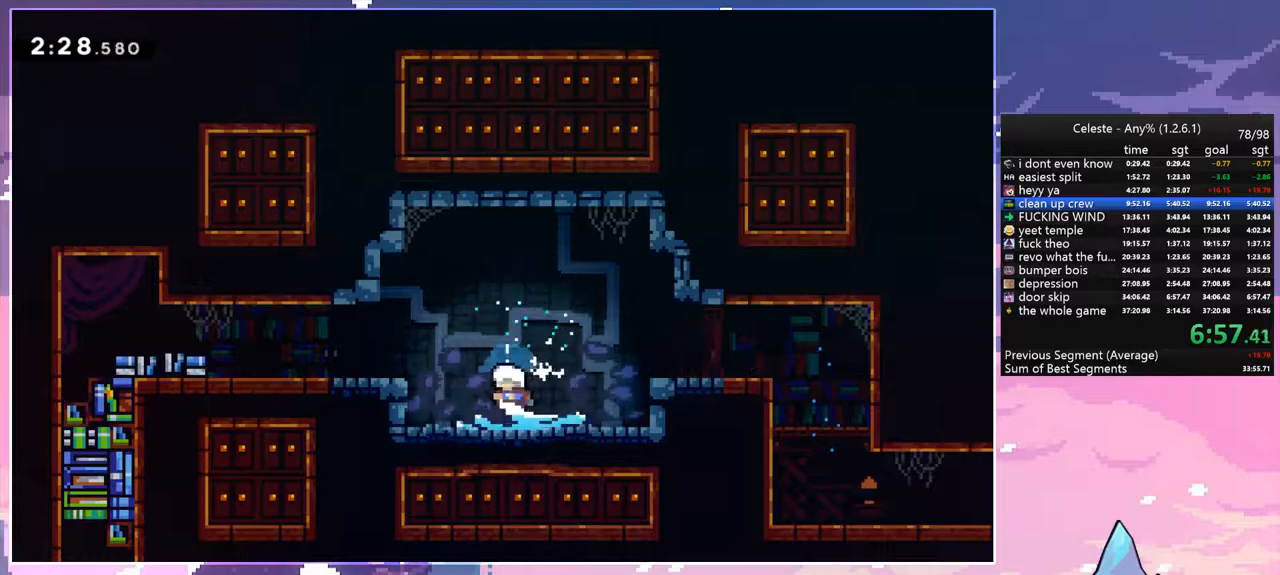
{"keys": [], "events": [[150, "down", "up"], [200, "left", "up"]]}
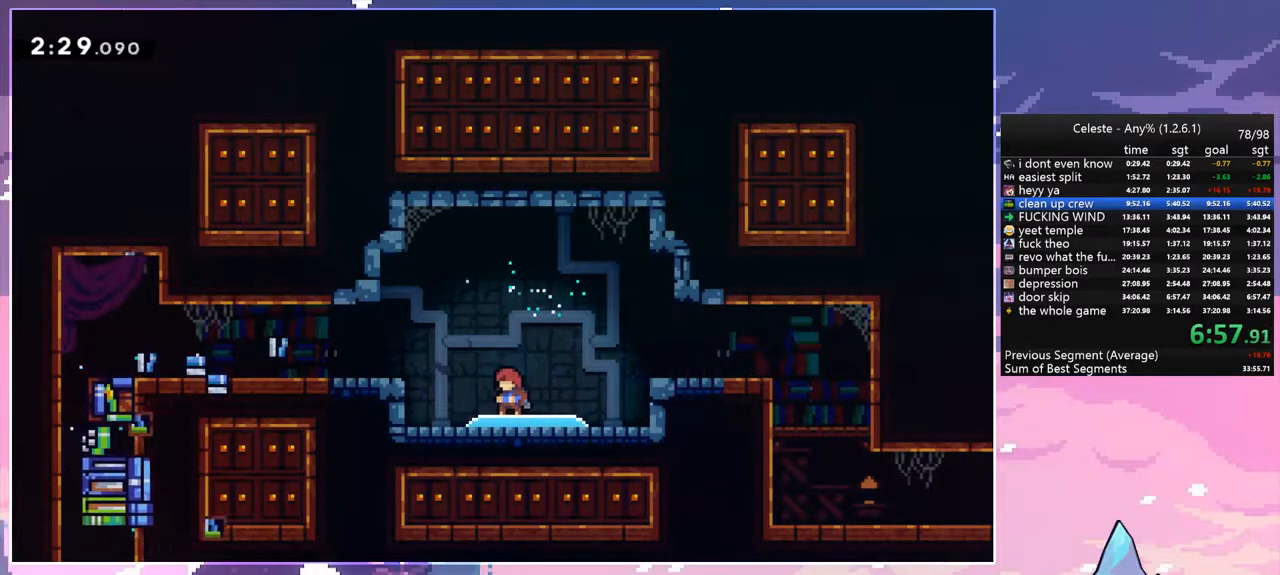
{"keys": [], "events": []}
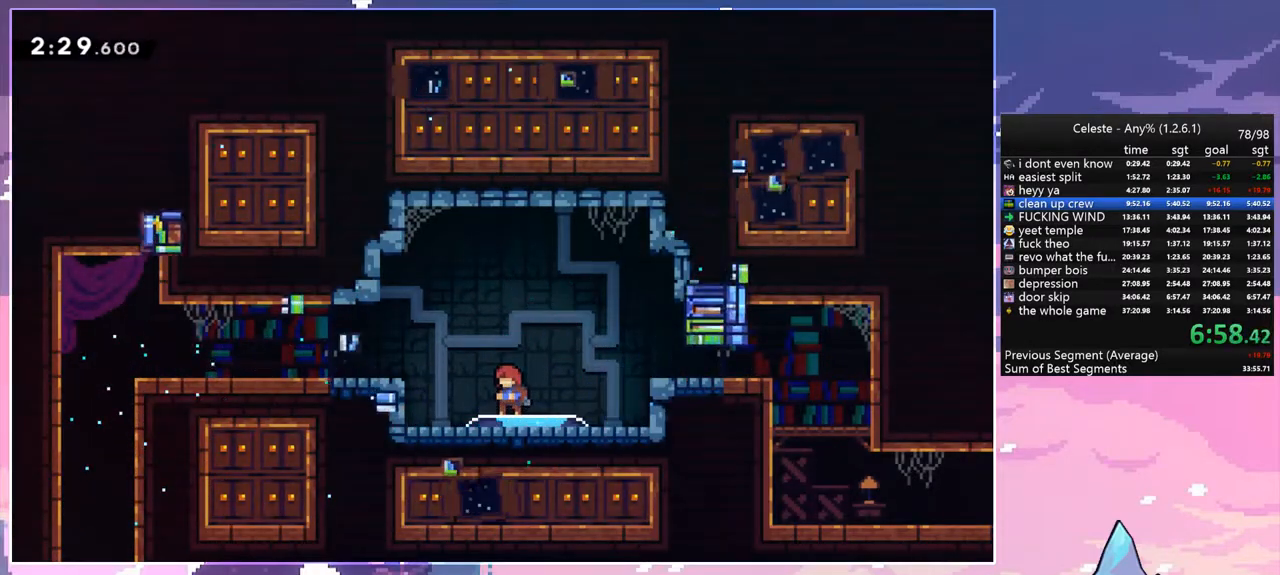
{"keys": ["left"], "events": [[33, "left", "down"]]}
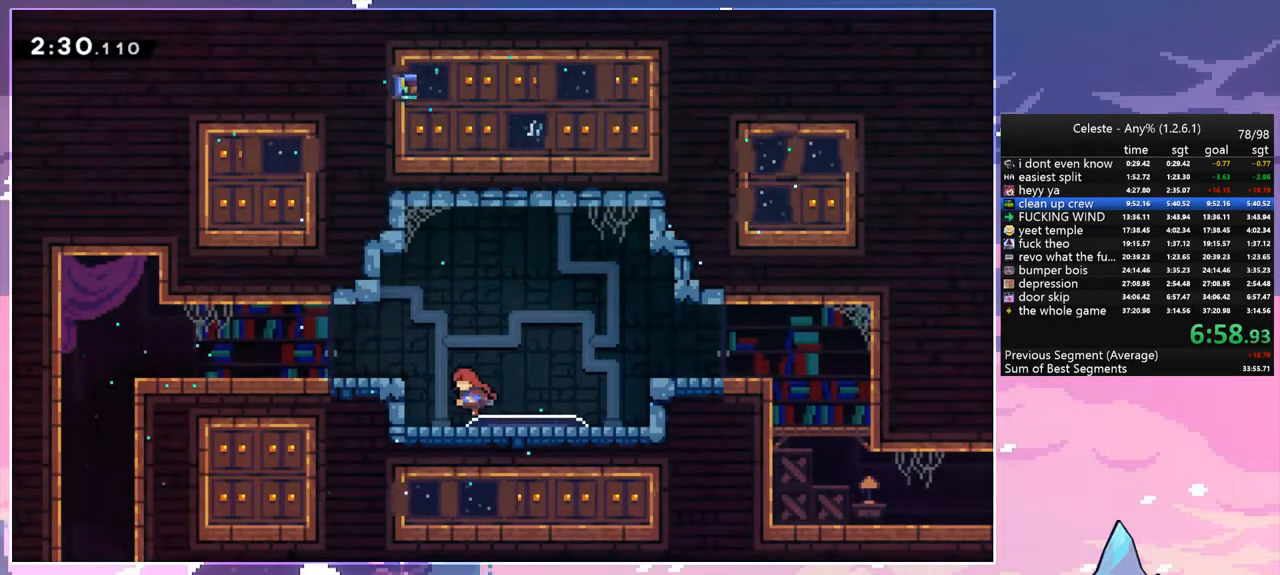
{"keys": ["down", "left"], "events": [[17, "space", "down"], [100, "space", "up"], [200, "down", "down"], [250, "dash", "down"], [333, "space", "down"], [383, "space", "up"], [433, "dash", "up"]]}
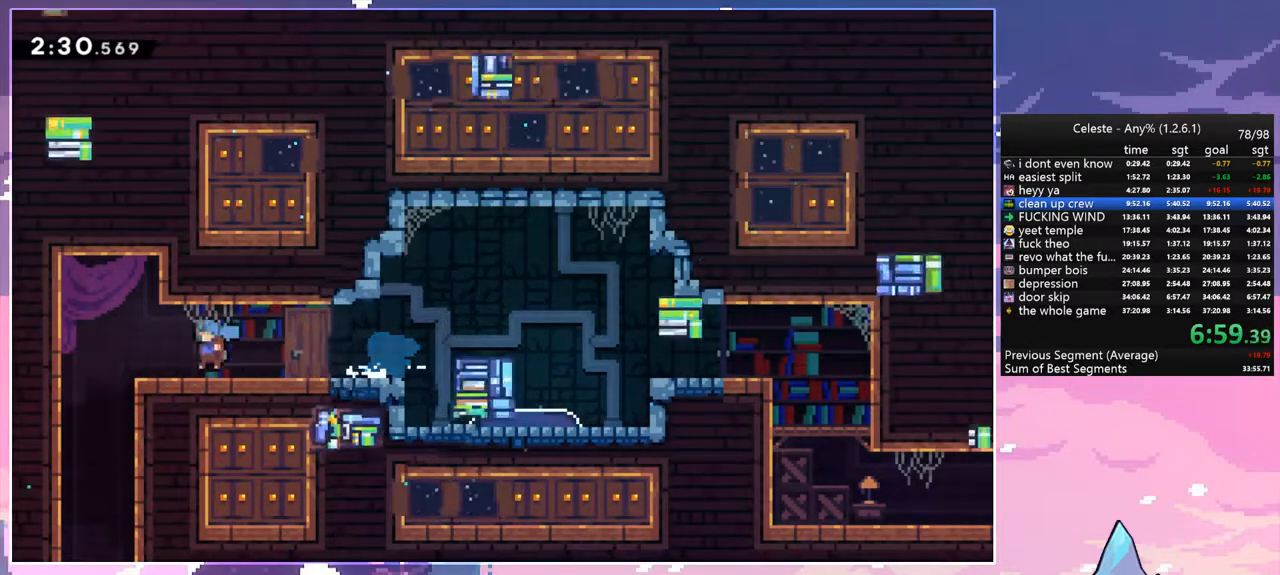
{"keys": ["down", "right"], "events": [[217, "dash", "down"], [217, "left", "up"], [300, "dash", "up"], [500, "right", "down"]]}
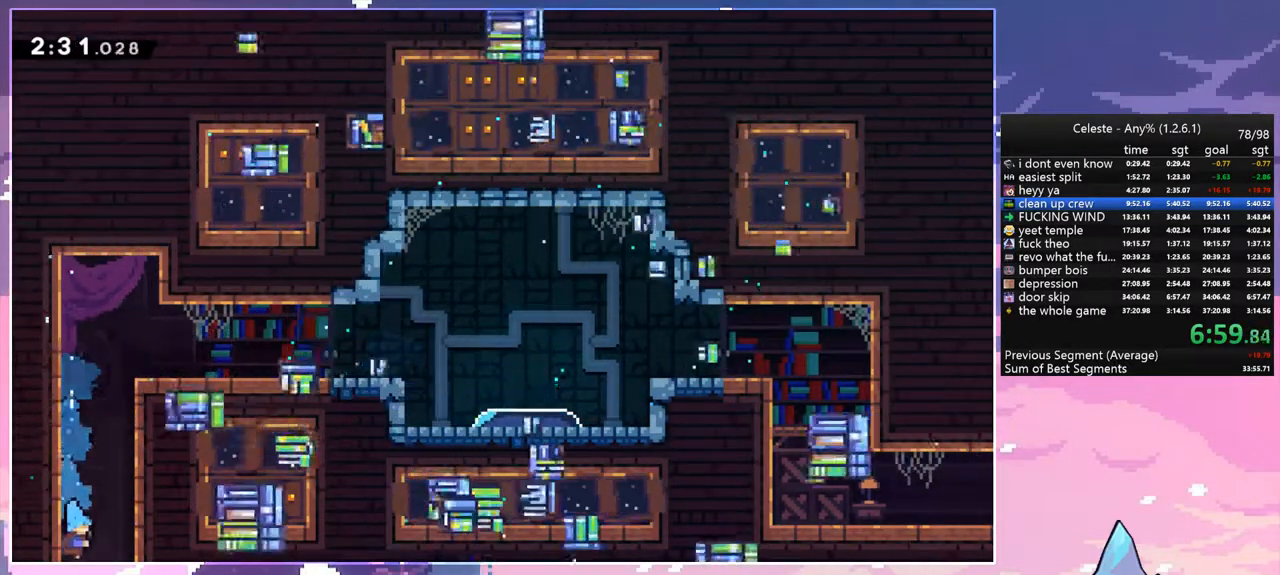
{"keys": ["down", "right"], "events": []}
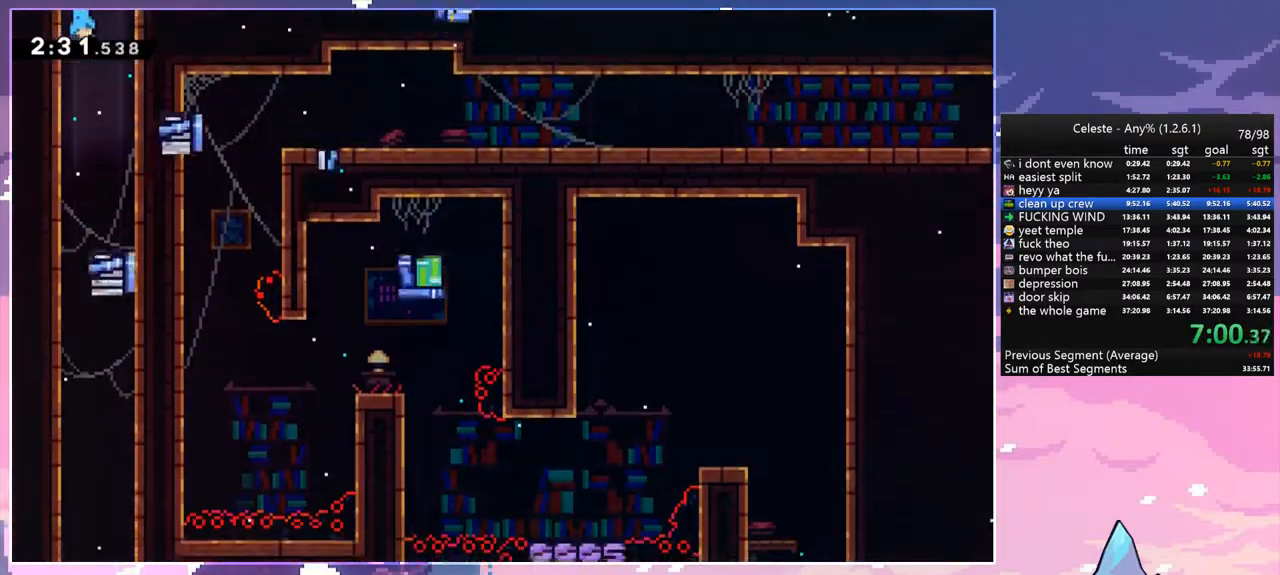
{"keys": ["down"], "events": [[383, "right", "up"]]}
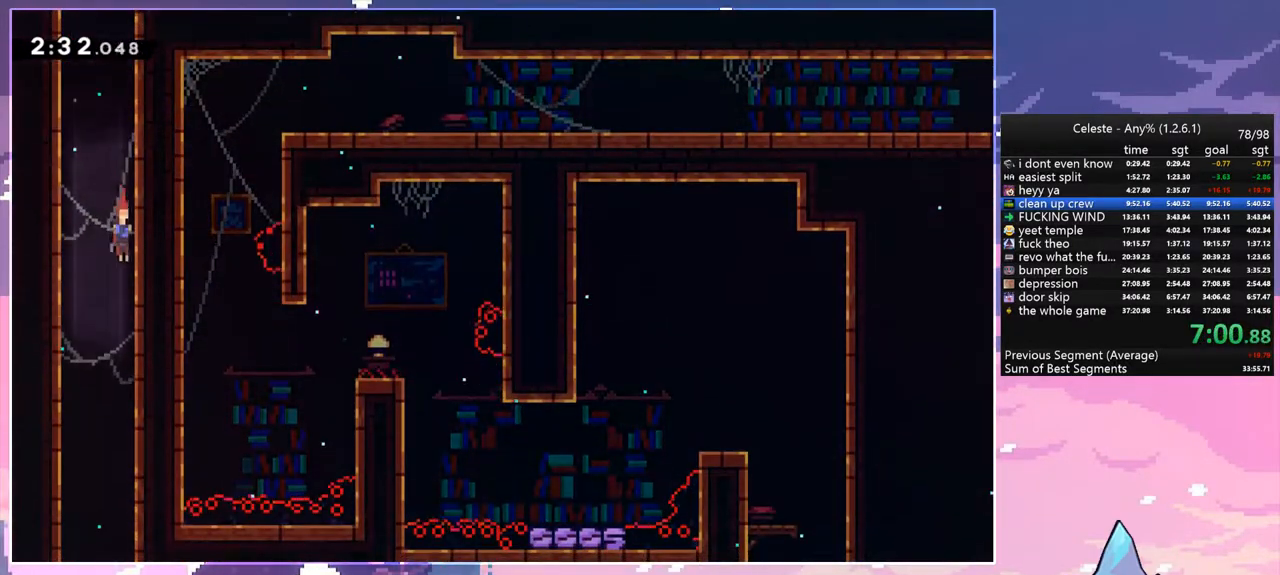
{"keys": ["down"], "events": []}
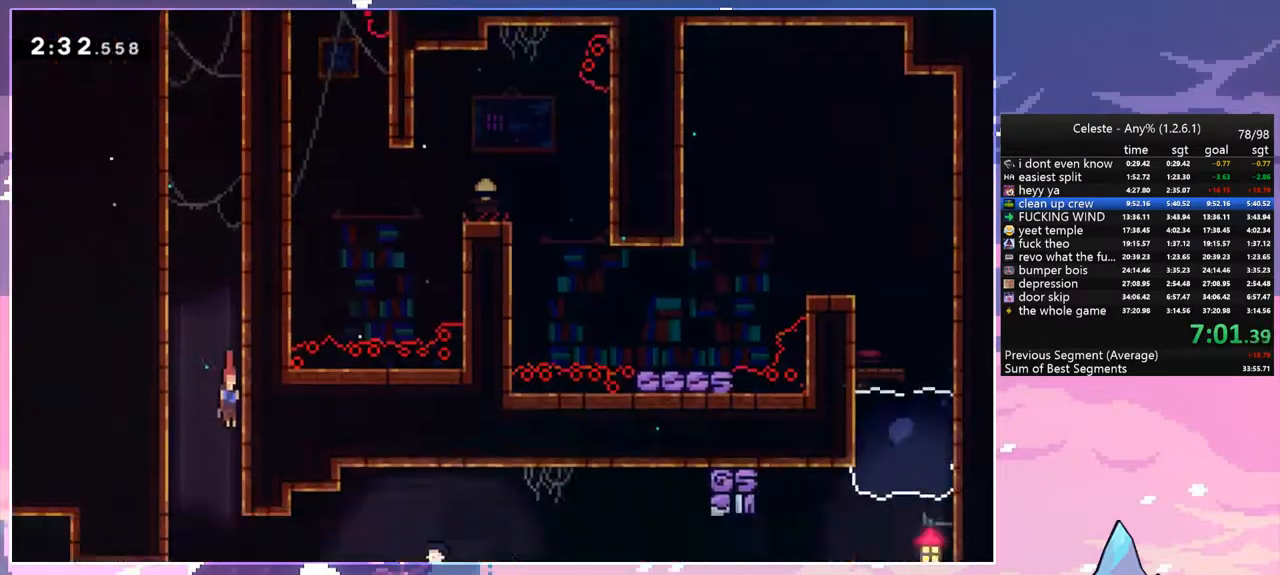
{"keys": ["down"], "events": []}
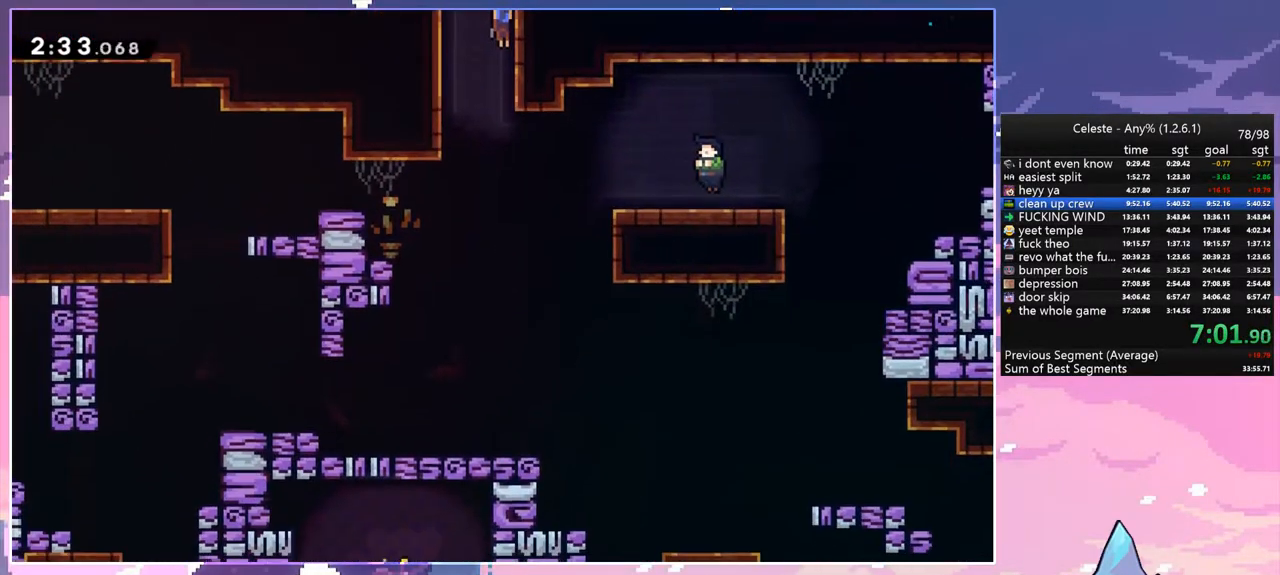
{"keys": ["right"], "events": [[250, "right", "down"], [300, "dash", "down"], [300, "down", "up"], [483, "dash", "up"]]}
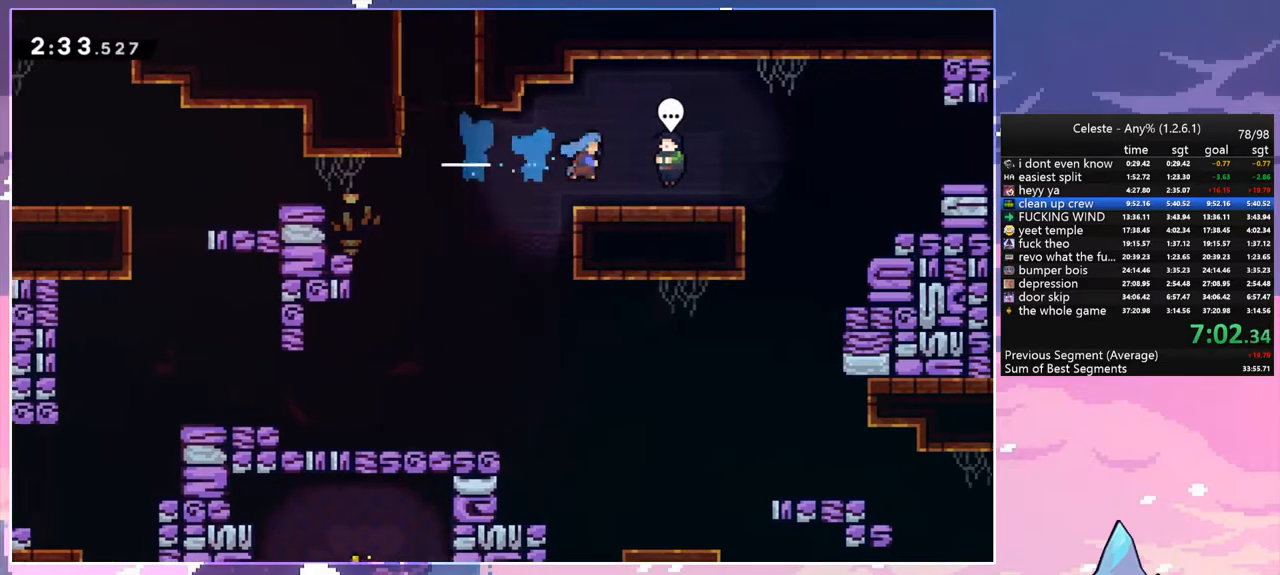
{"keys": ["menu", "skip"], "events": [[267, "grab", "down"], [300, "grab", "up"], [300, "right", "up"], [400, "menu", "down"], [450, "skip", "down"]]}
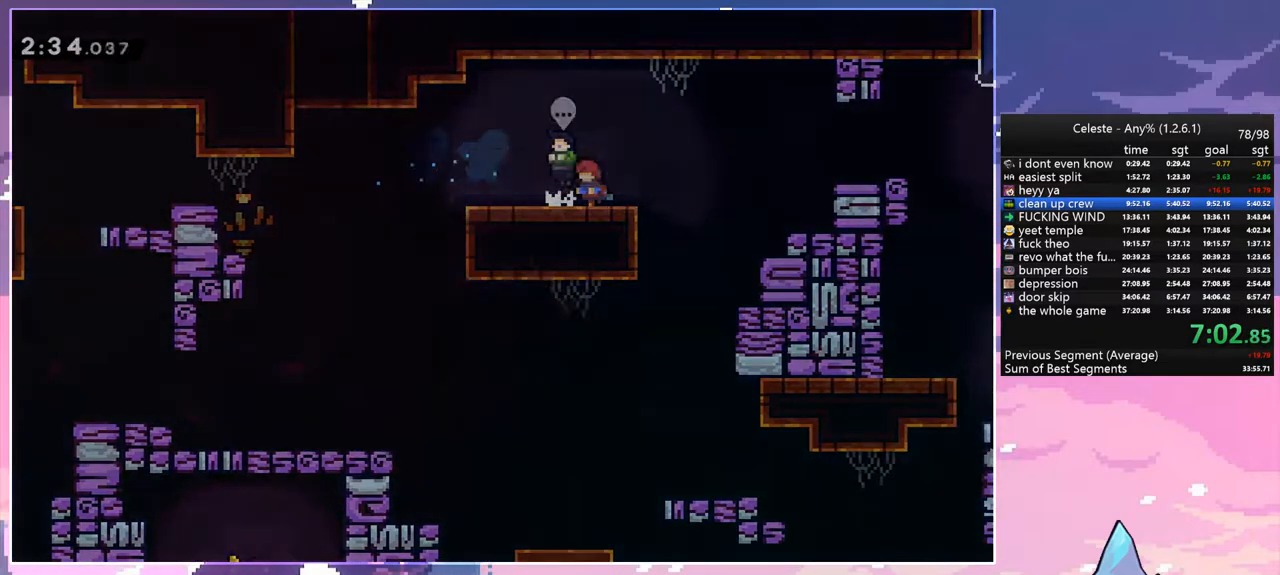
{"keys": ["down", "right"], "events": [[33, "menu", "up"], [33, "skip", "up"], [317, "down", "down"], [317, "right", "down"]]}
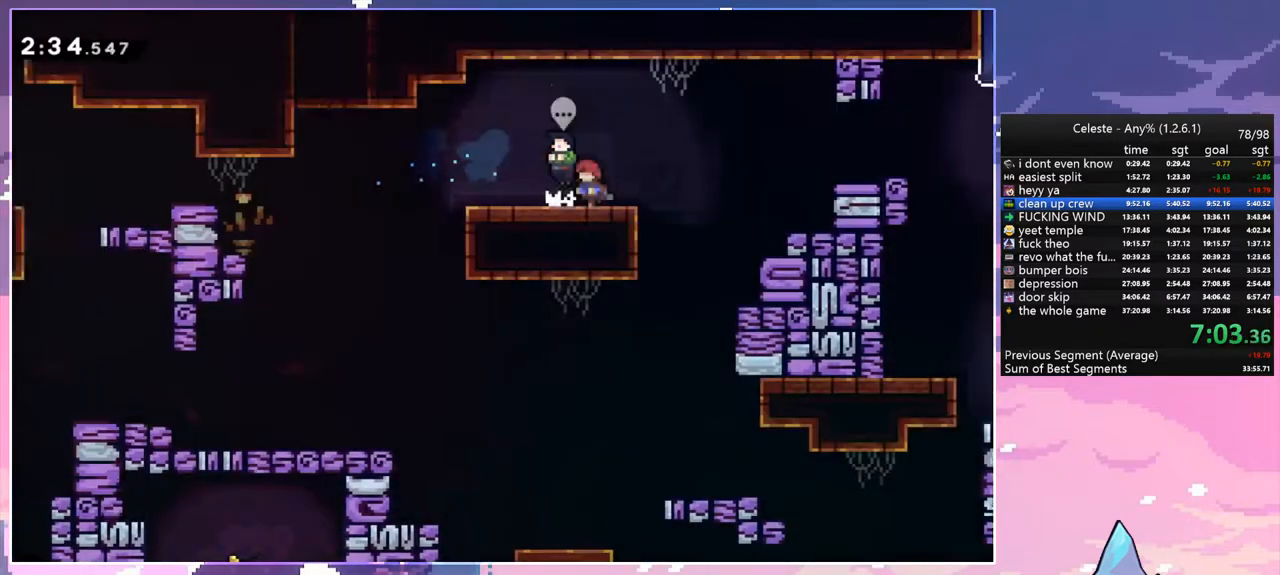
{"keys": ["down", "right", "space"], "events": [[50, "dash", "down"], [250, "space", "down"], [333, "dash", "up"]]}
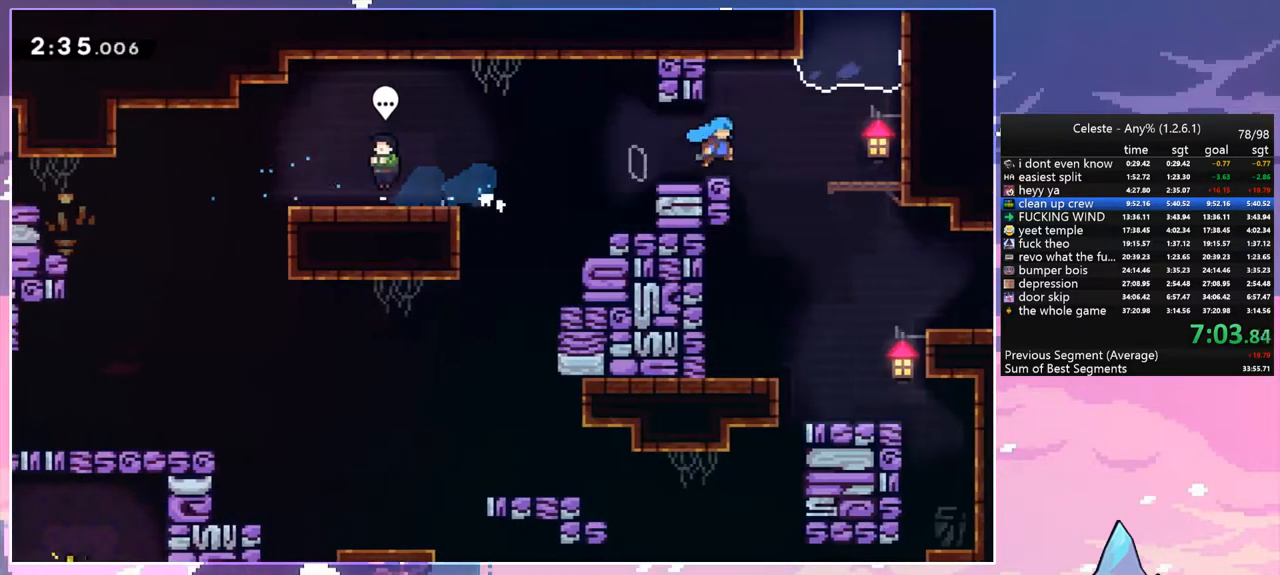
{"keys": ["left"], "events": [[33, "dash", "down"], [33, "space", "up"], [217, "dash", "up"], [300, "down", "up"], [450, "left", "down"], [450, "right", "up"]]}
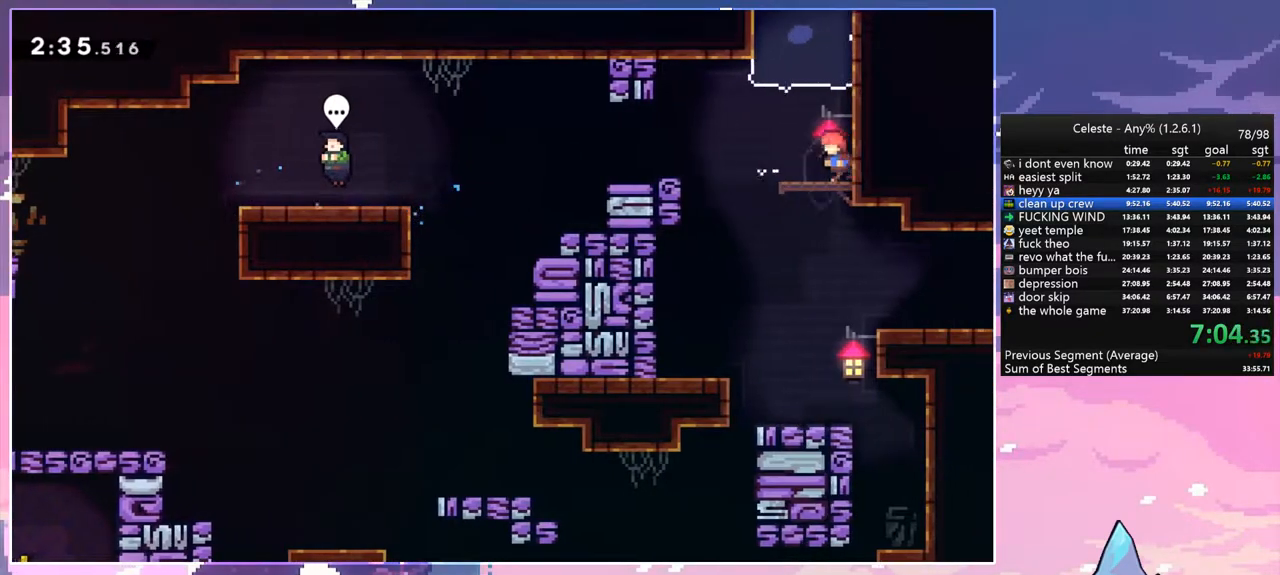
{"keys": ["dash", "down", "right"], "events": [[317, "down", "down"], [317, "left", "up"], [317, "right", "down"], [367, "dash", "down"]]}
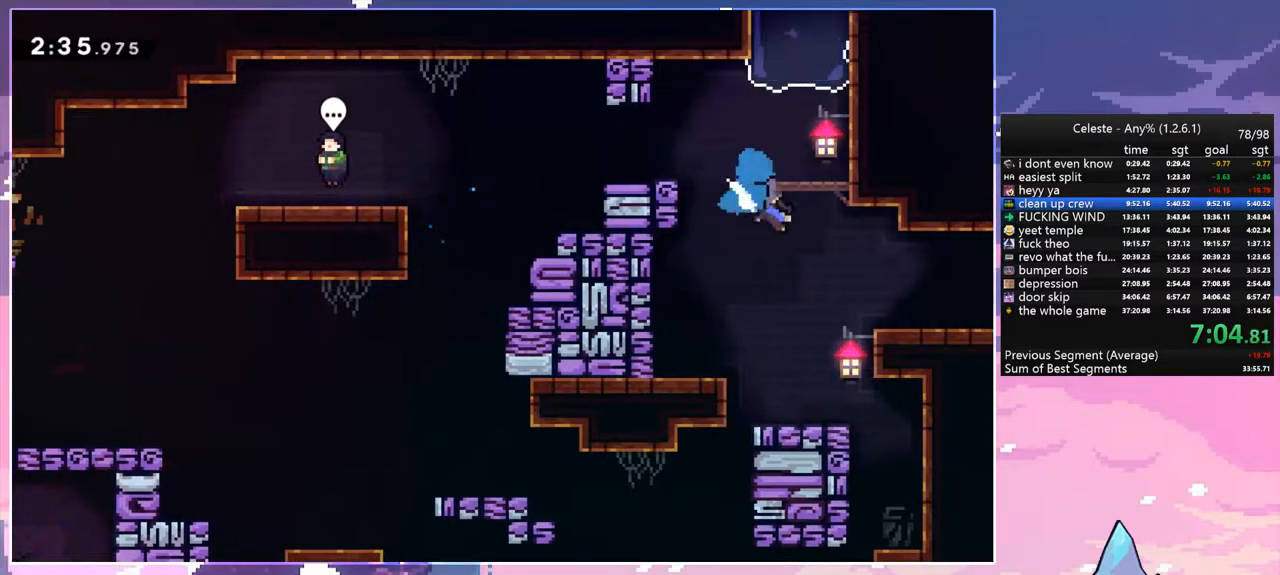
{"keys": ["dash", "right", "space"], "events": [[17, "down", "up"], [67, "dash", "up"], [150, "grab", "down"], [150, "up", "down"], [333, "grab", "up"], [333, "up", "up"], [383, "dash", "down"], [483, "space", "down"]]}
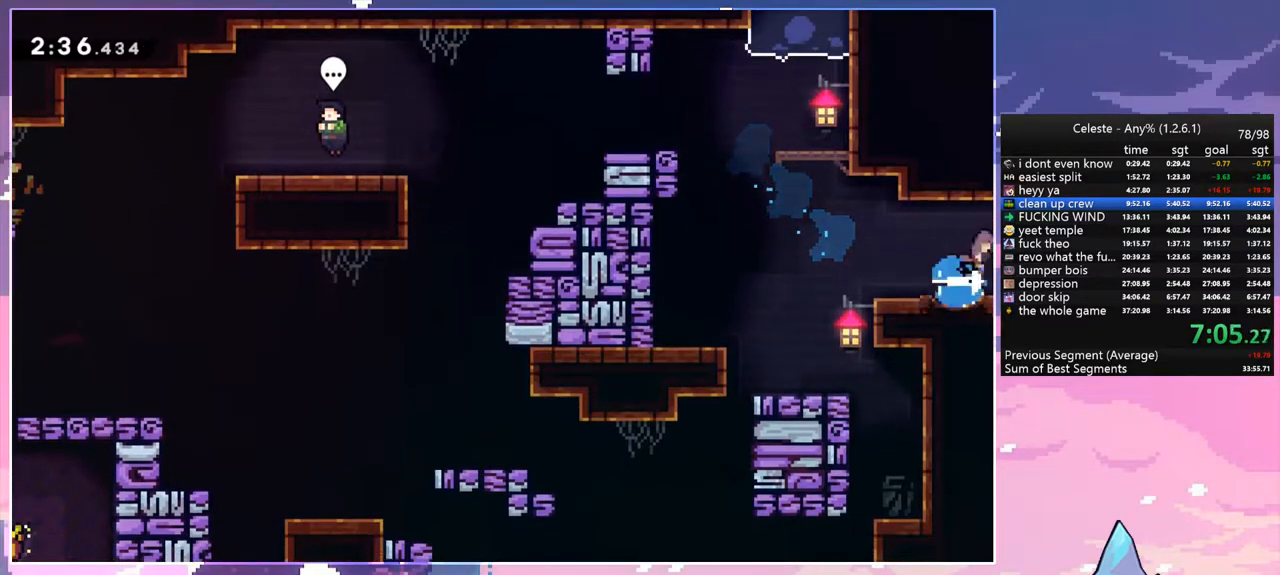
{"keys": ["right", "up"], "events": [[117, "dash", "up"], [500, "space", "up"], [500, "up", "down"]]}
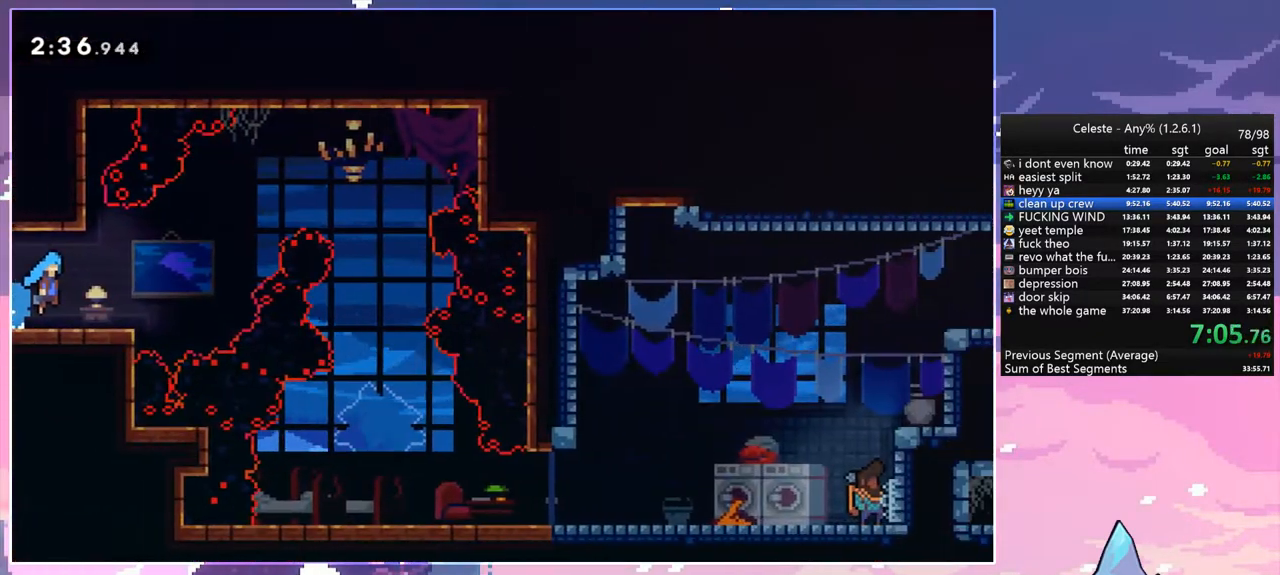
{"keys": ["right", "up"], "events": [[283, "dash", "down"], [417, "dash", "up"]]}
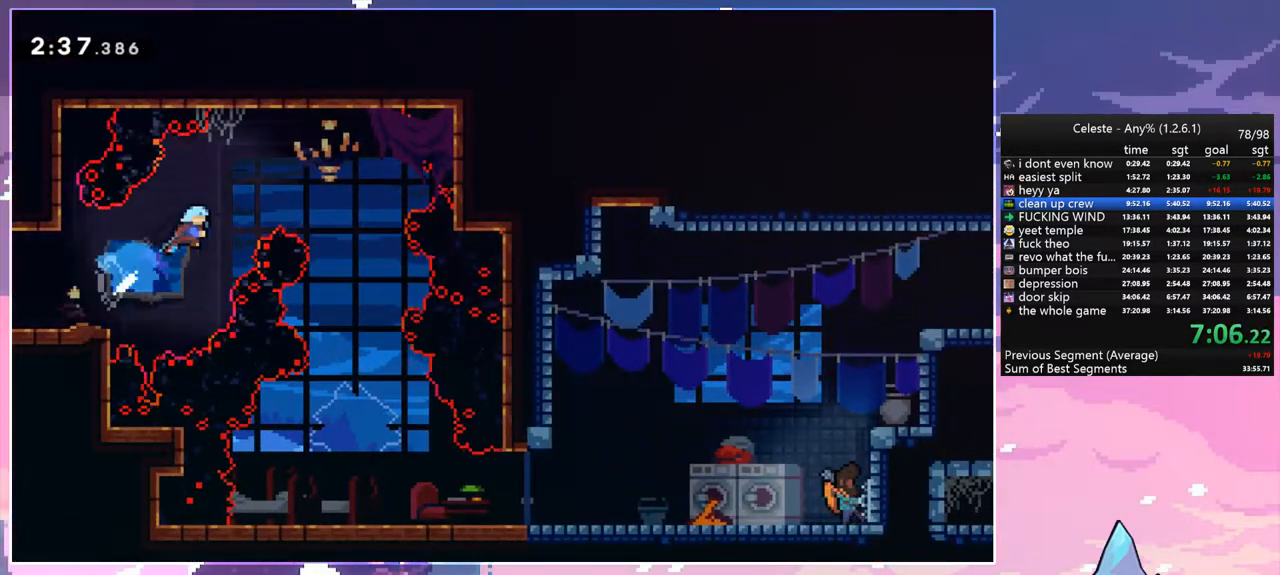
{"keys": ["down"], "events": [[50, "up", "up"], [200, "down", "down"], [483, "right", "up"]]}
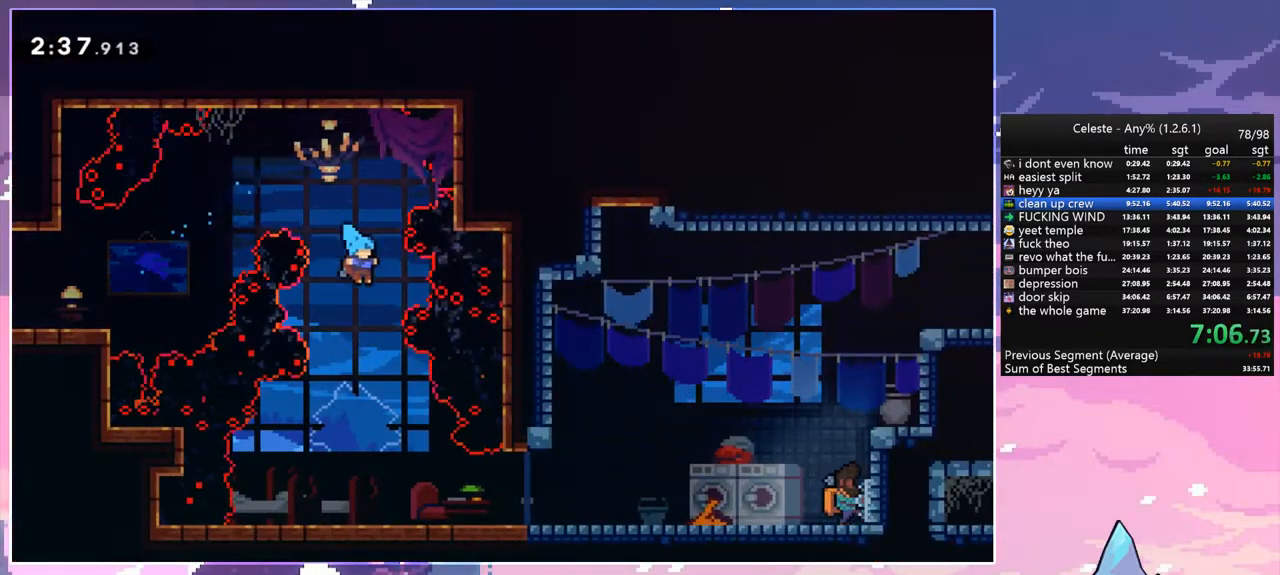
{"keys": ["dash", "down", "right", "space"], "events": [[117, "right", "down"], [400, "dash", "down"], [450, "space", "down"]]}
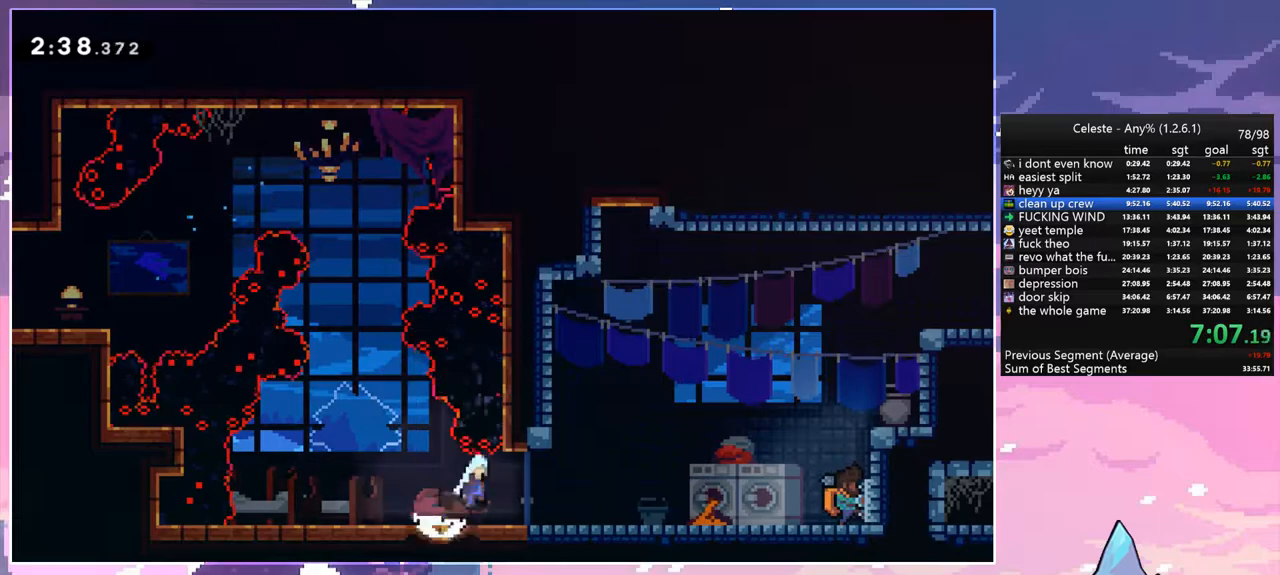
{"keys": [], "events": [[33, "space", "up"], [83, "dash", "up"], [133, "down", "up"], [233, "menu", "down"], [233, "right", "up"], [233, "skip", "down"], [317, "menu", "up"], [367, "skip", "up"]]}
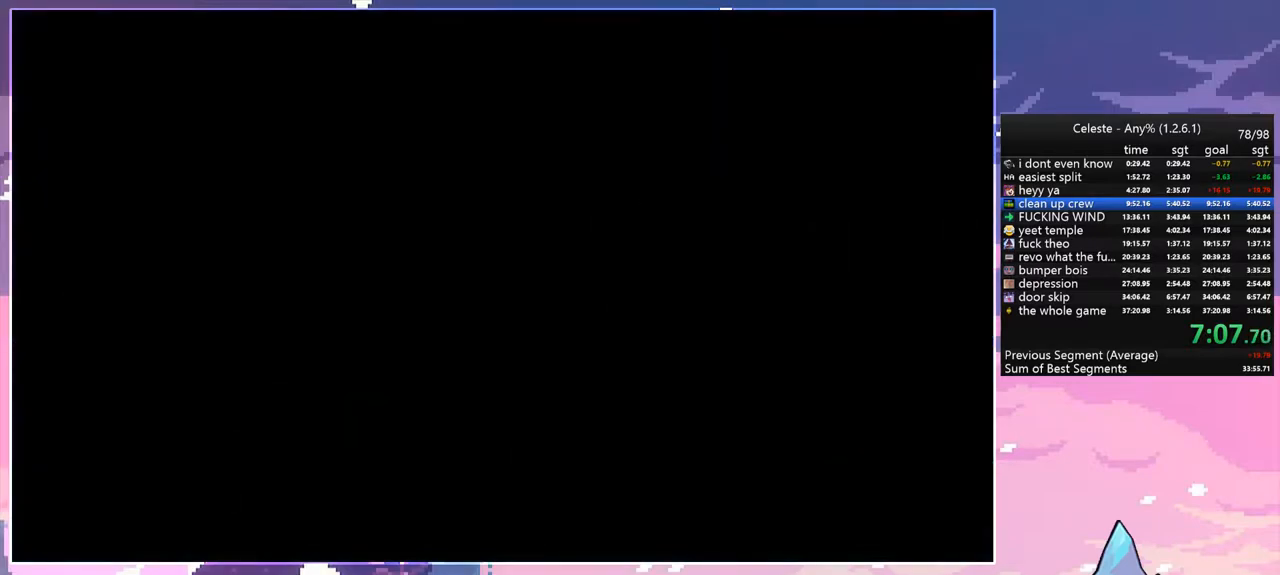
{"keys": ["right", "space", "up"], "events": [[50, "right", "down"], [333, "space", "down"], [333, "up", "down"]]}
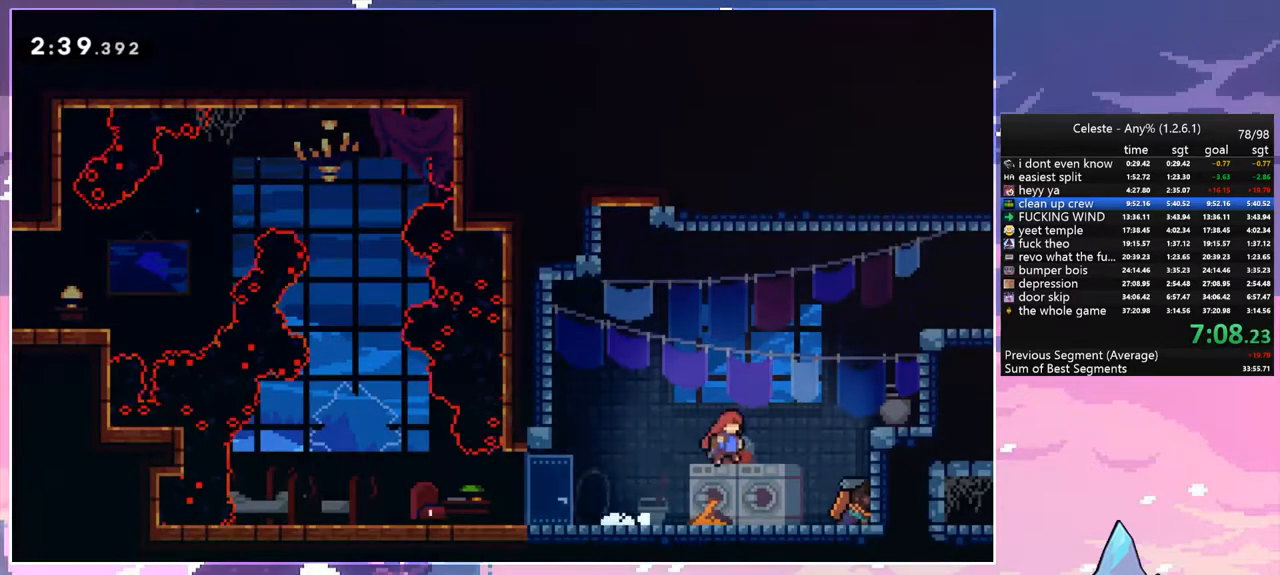
{"keys": ["grab", "right", "up"], "events": [[67, "dash", "down"], [117, "space", "up"], [167, "grab", "down"], [267, "dash", "up"]]}
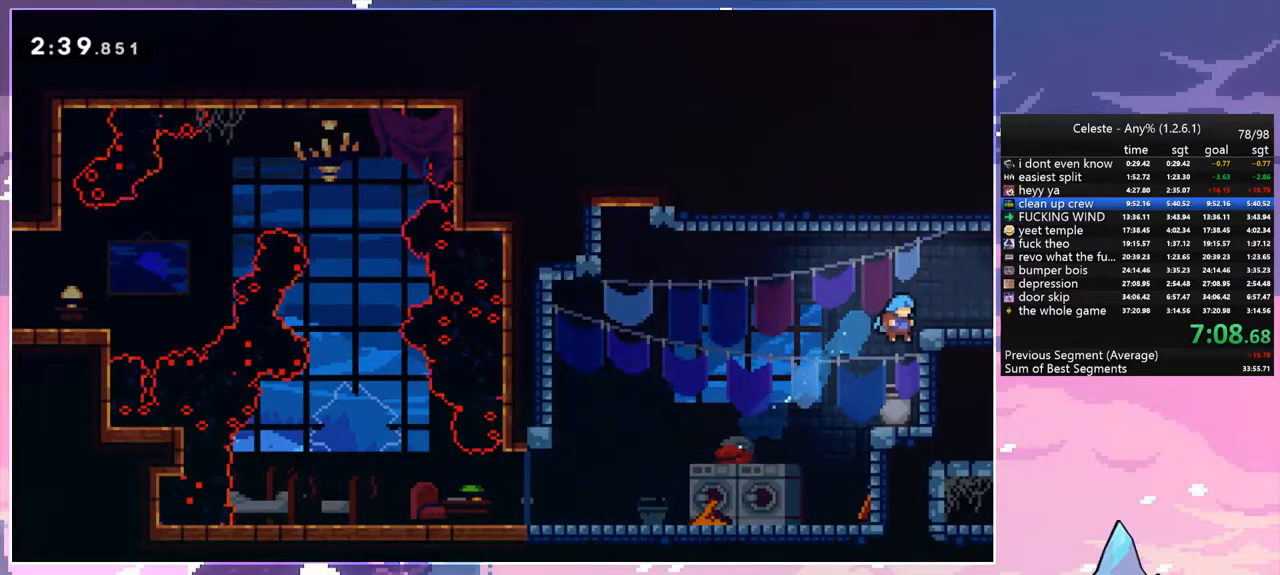
{"keys": ["dash", "down", "right", "space"], "events": [[33, "space", "down"], [133, "grab", "up"], [133, "space", "up"], [183, "right", "up"], [183, "up", "up"], [317, "down", "down"], [367, "right", "down"], [417, "dash", "down"], [467, "space", "down"]]}
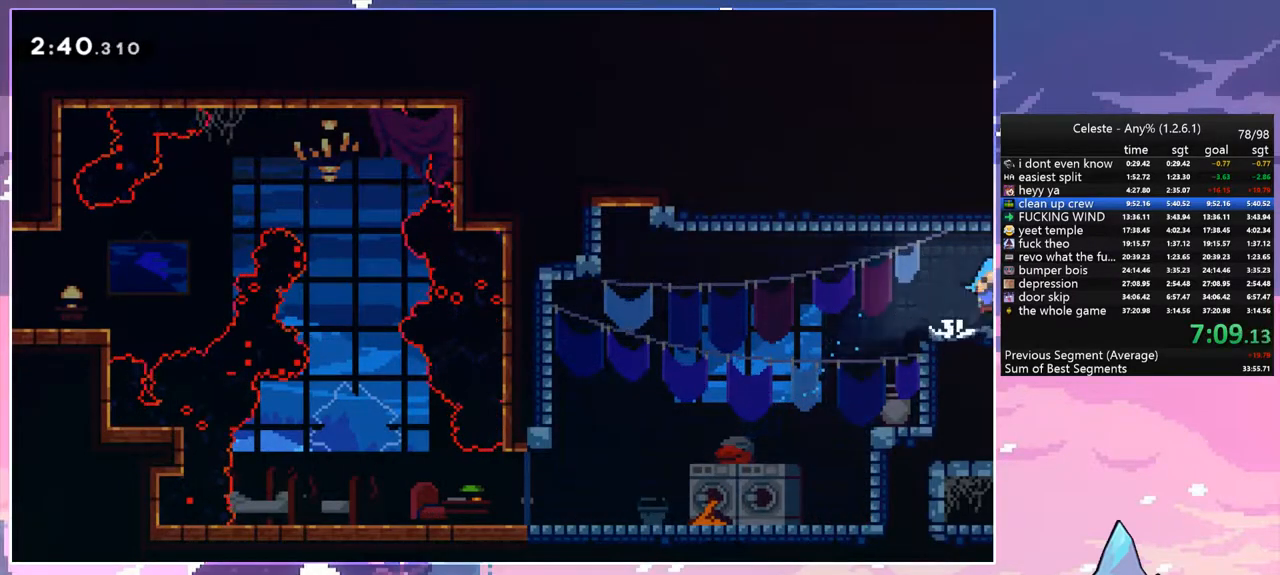
{"keys": ["right"], "events": [[17, "dash", "up"], [17, "down", "up"], [50, "space", "up"]]}
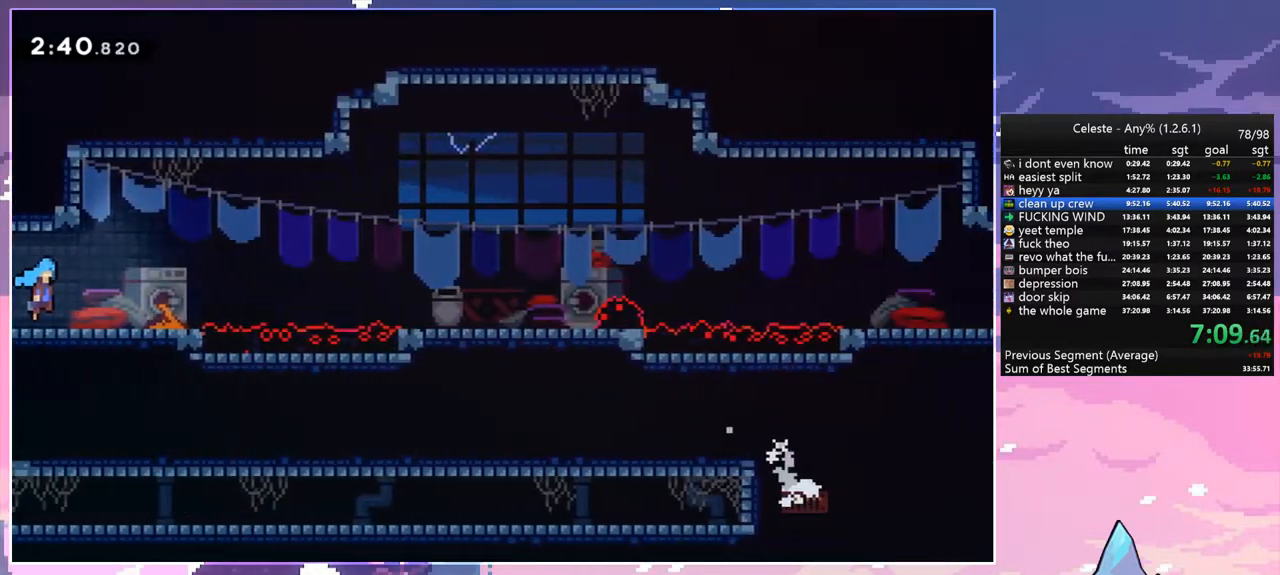
{"keys": ["right", "space"], "events": [[300, "space", "down"]]}
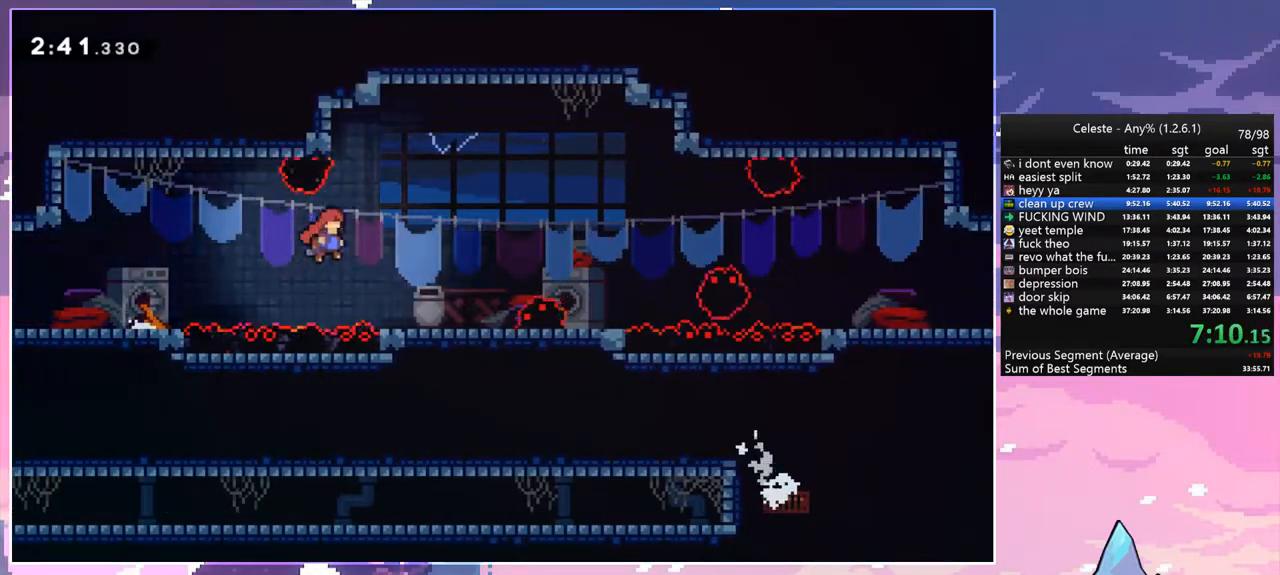
{"keys": ["dash", "down", "right"], "events": [[83, "space", "up"], [233, "down", "down"], [317, "dash", "down"]]}
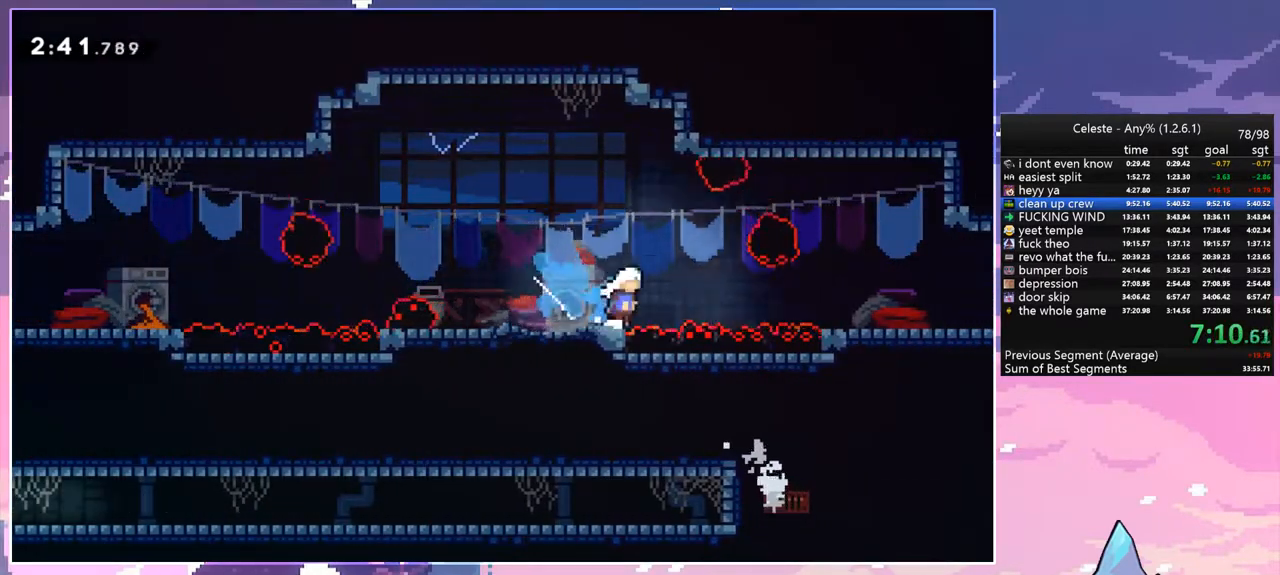
{"keys": ["right"], "events": [[17, "space", "down"], [50, "dash", "up"], [50, "down", "up"], [250, "space", "up"]]}